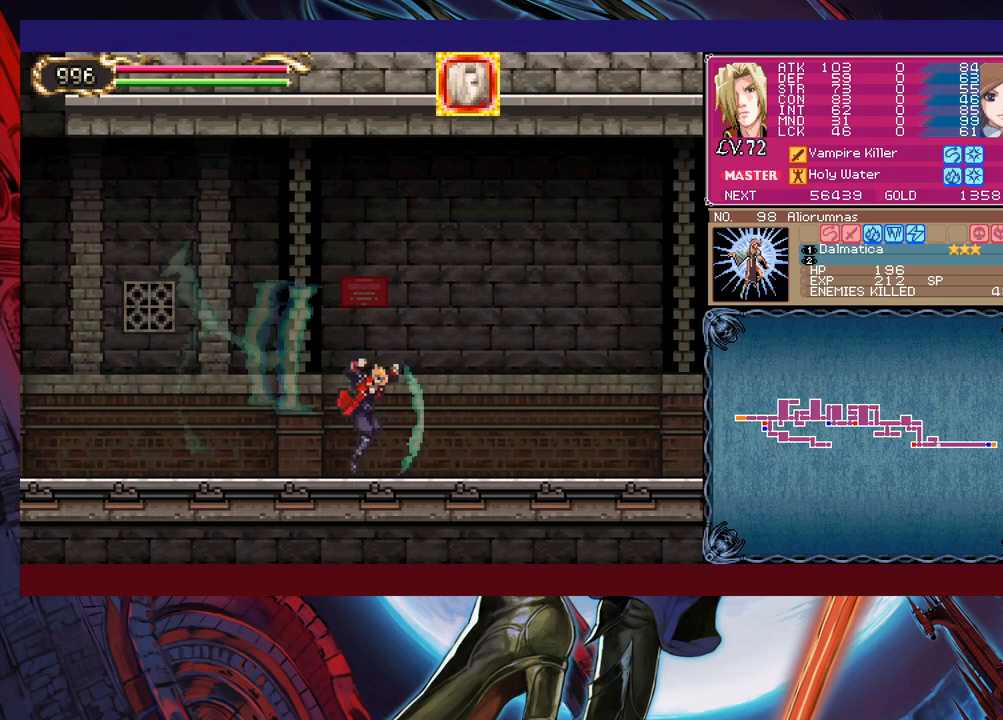
Gameplay with a controller (Xbox layout); each line is a JSON object with the inputs held at the frame after it. "events" lists button and stick changes between this image and that frame as [ms after this image, input, new state], when the widget could be followed in between. Not read: L2 L3 R2 R3 right_stick.
{"buttons": ["B"], "left_stick": "up-right", "events": [[150, "left_stick", "down-right"], [200, "B", "up"], [250, "B", "down"], [300, "B", "up"], [300, "left_stick", "up-right"], [383, "B", "down"], [450, "B", "up"], [500, "B", "down"]]}
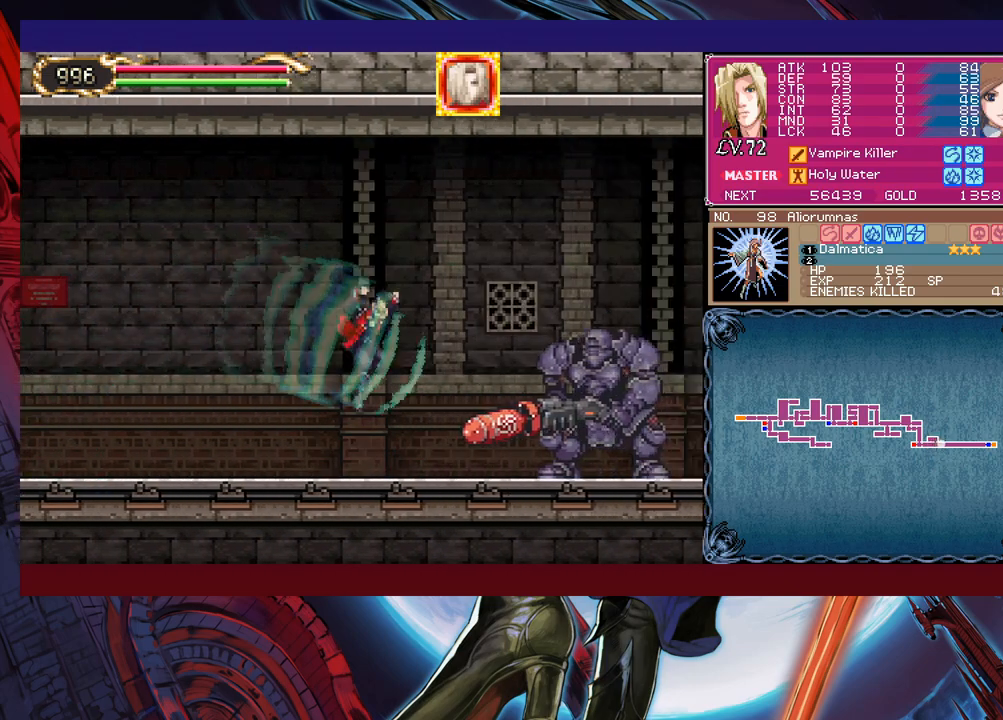
{"buttons": [], "left_stick": "up-right", "events": [[33, "left_stick", "right"], [50, "B", "up"], [100, "B", "down"], [183, "left_stick", "up-right"], [200, "B", "up"], [250, "B", "down"], [350, "B", "up"]]}
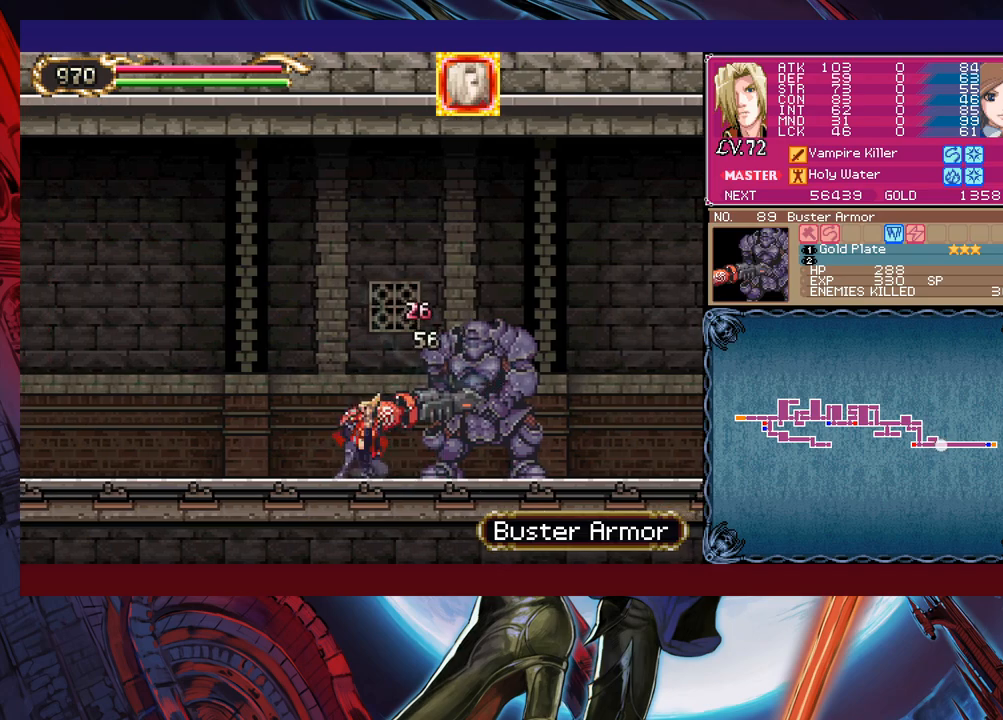
{"buttons": [], "left_stick": "down-right", "events": [[183, "left_stick", "right"], [283, "X", "down"], [400, "X", "up"], [500, "left_stick", "down-right"]]}
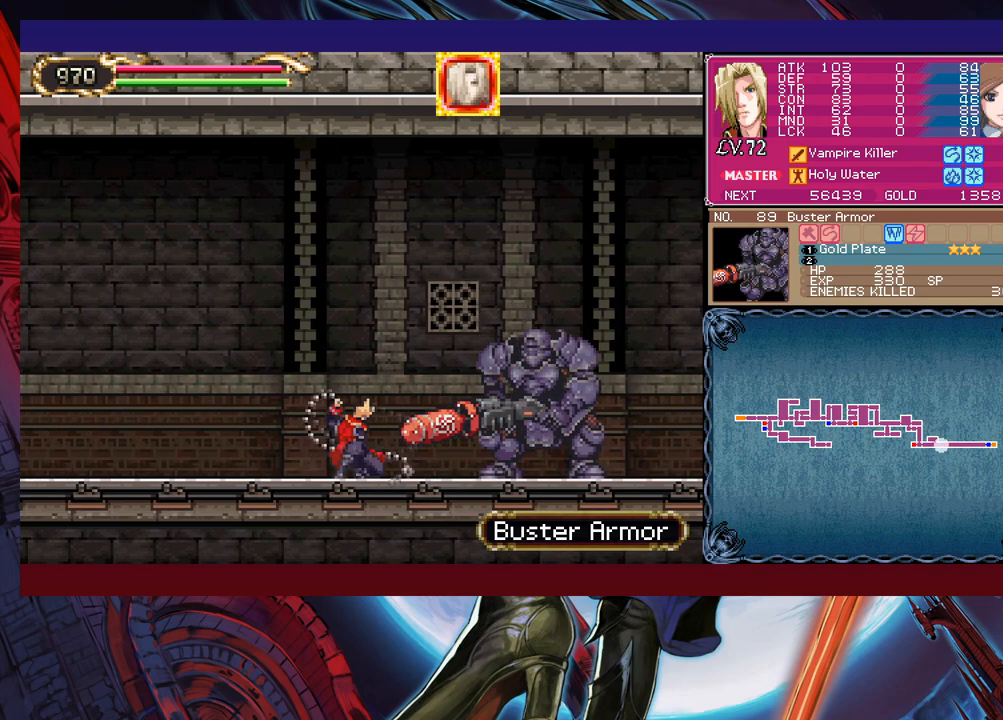
{"buttons": ["X"], "left_stick": "right", "events": [[100, "Y", "down"], [150, "Y", "up"], [200, "left_stick", "right"], [500, "X", "down"]]}
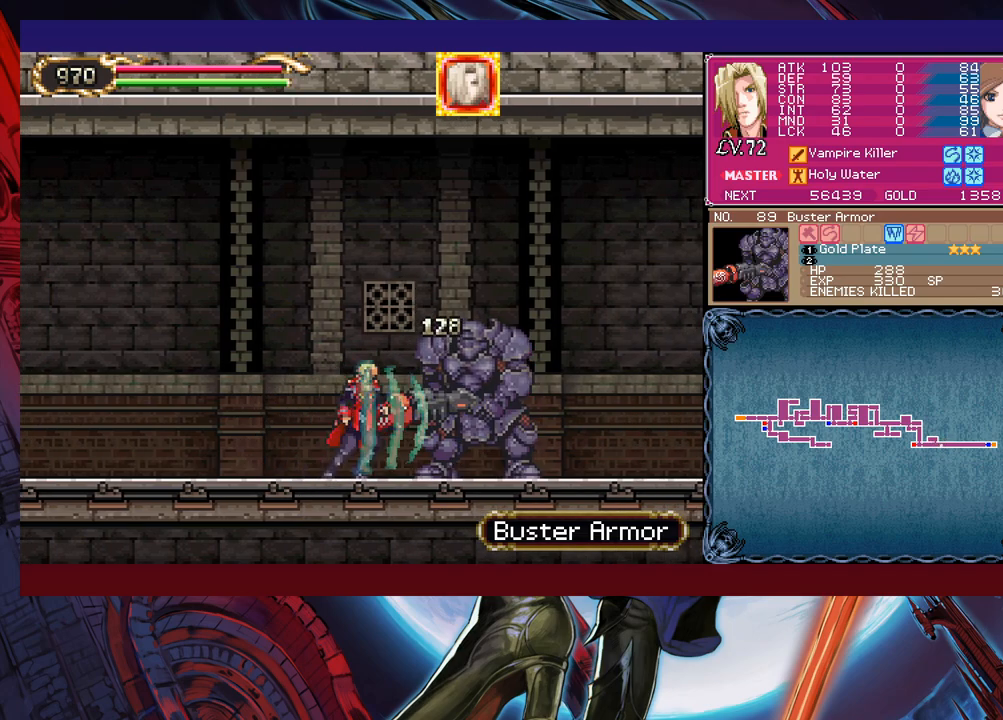
{"buttons": [], "left_stick": "right", "events": [[200, "X", "up"]]}
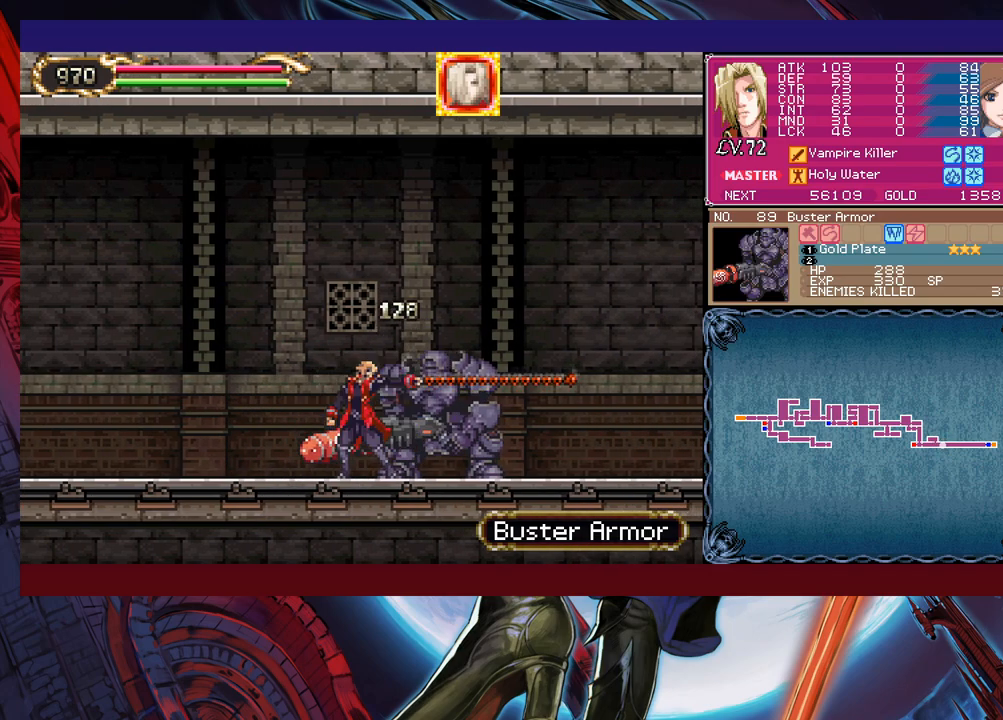
{"buttons": [], "left_stick": "down-right", "events": [[250, "B", "down"], [283, "B", "up"], [300, "left_stick", "down-right"], [350, "B", "down"], [400, "B", "up"], [450, "B", "down"], [500, "B", "up"]]}
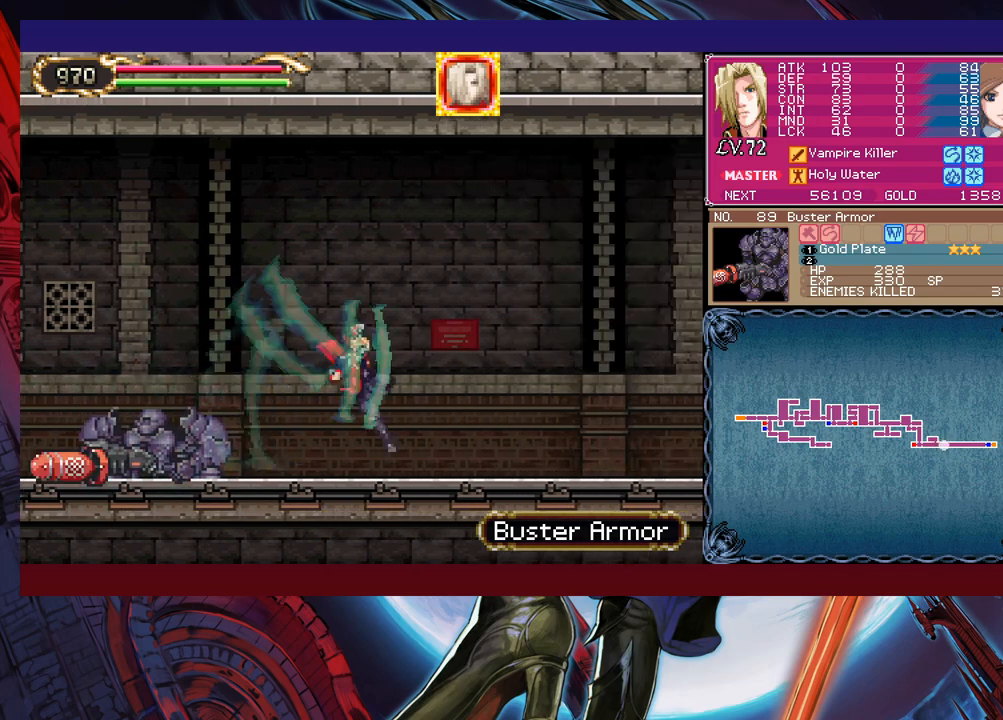
{"buttons": [], "left_stick": "up-right", "events": [[50, "left_stick", "up-right"], [83, "B", "down"], [150, "B", "up"], [200, "B", "down"], [200, "left_stick", "right"], [250, "B", "up"], [300, "B", "down"], [350, "left_stick", "up-right"], [383, "B", "up"], [450, "B", "down"], [500, "B", "up"]]}
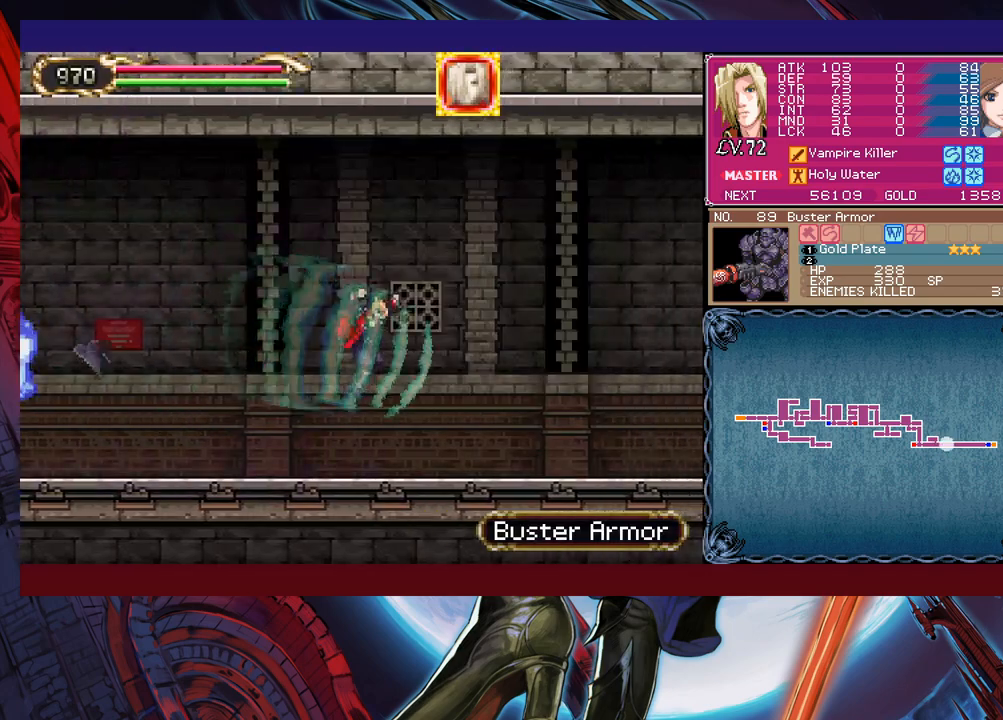
{"buttons": ["B"], "left_stick": "right", "events": [[33, "left_stick", "right"], [50, "B", "down"], [100, "B", "up"], [183, "B", "down"], [200, "left_stick", "up-right"], [250, "B", "up"], [450, "B", "down"], [450, "left_stick", "right"]]}
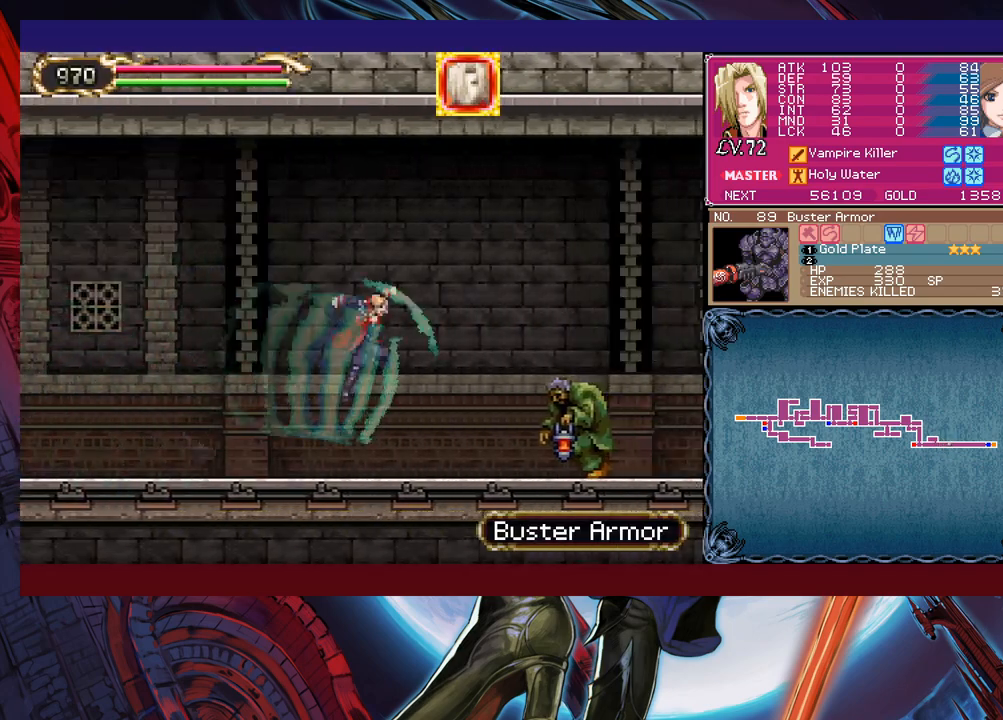
{"buttons": ["B"], "left_stick": "up-right", "events": [[33, "B", "up"], [83, "B", "down"], [83, "left_stick", "down-right"], [133, "B", "up"], [200, "B", "down"], [250, "left_stick", "up-right"], [283, "B", "up"], [333, "B", "down"], [400, "B", "up"], [483, "B", "down"]]}
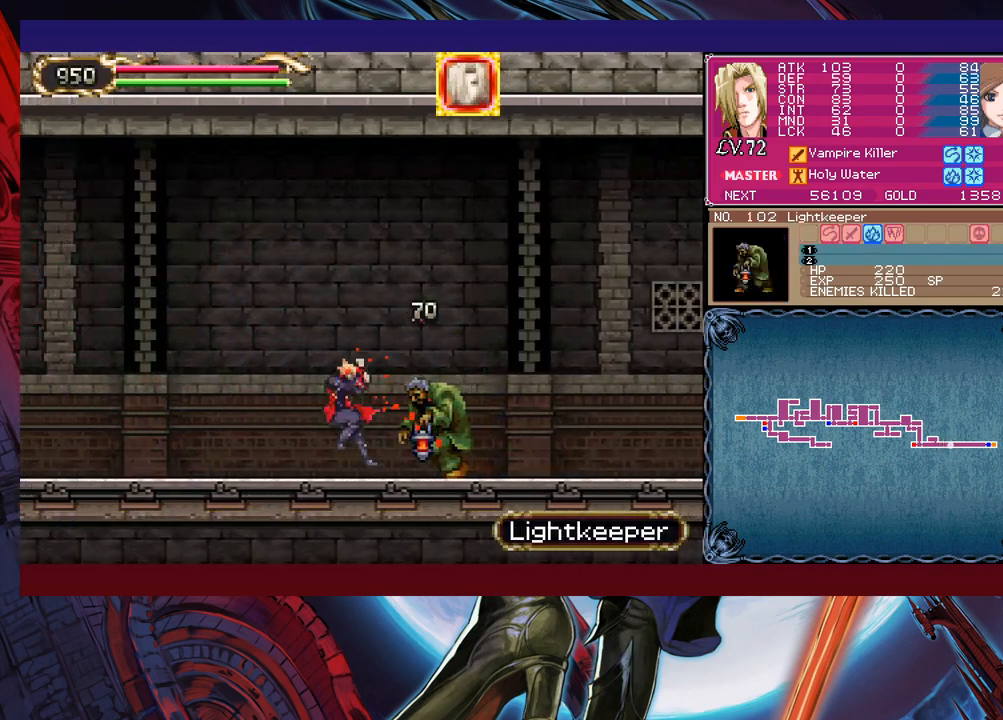
{"buttons": [], "left_stick": "up-right", "events": [[17, "left_stick", "right"], [50, "B", "up"], [150, "B", "down"], [233, "B", "up"], [283, "B", "down"], [333, "left_stick", "down-right"], [350, "B", "up"], [400, "B", "down"], [450, "B", "up"], [500, "left_stick", "up-right"]]}
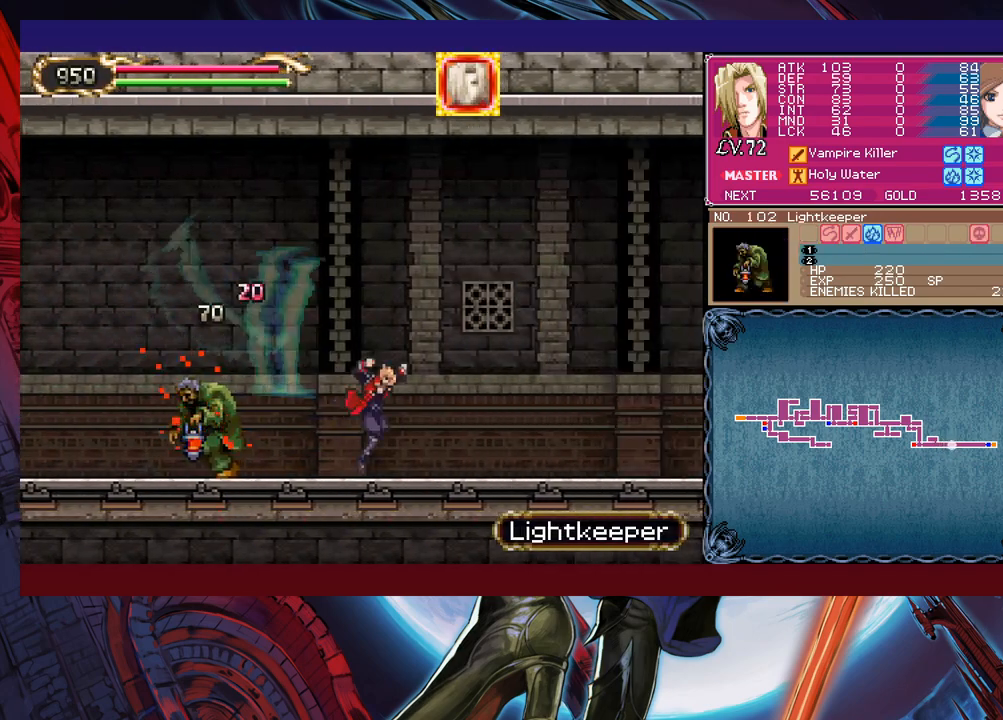
{"buttons": [], "left_stick": "up-right", "events": [[50, "B", "down"], [100, "B", "up"], [150, "B", "down"], [150, "left_stick", "right"], [233, "B", "up"], [300, "B", "down"], [300, "left_stick", "up-right"], [350, "B", "up"], [400, "B", "down"], [483, "B", "up"]]}
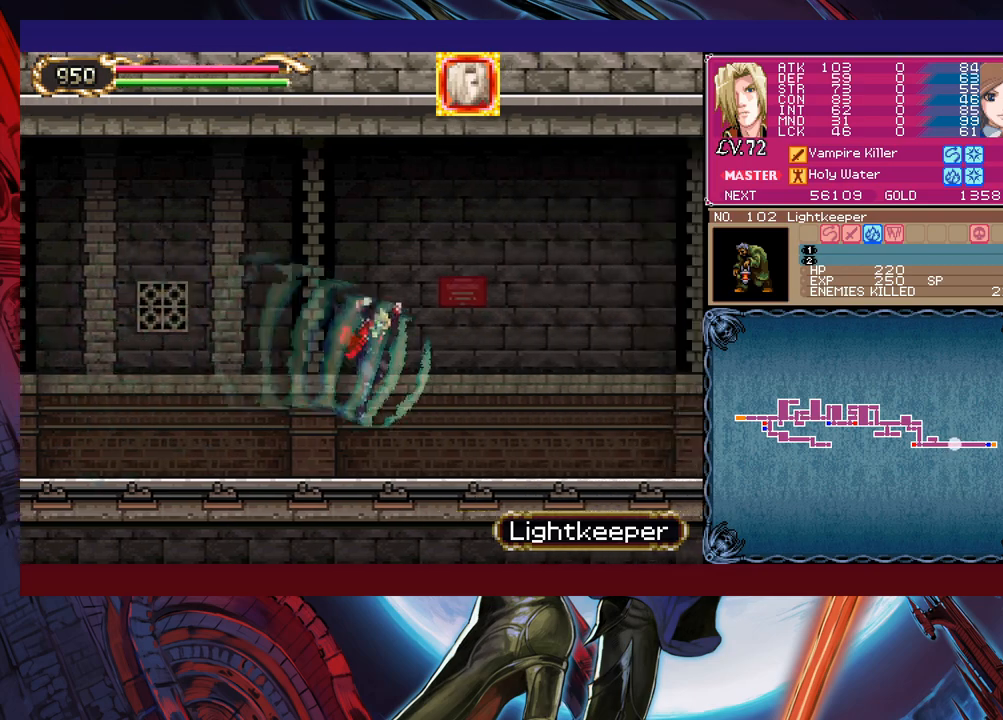
{"buttons": ["B"], "left_stick": "down-right", "events": [[50, "B", "down"], [50, "left_stick", "down-right"], [100, "B", "up"], [183, "B", "down"], [200, "left_stick", "up-right"], [250, "B", "up"], [333, "B", "down"], [400, "B", "up"], [450, "B", "down"], [450, "left_stick", "down-right"]]}
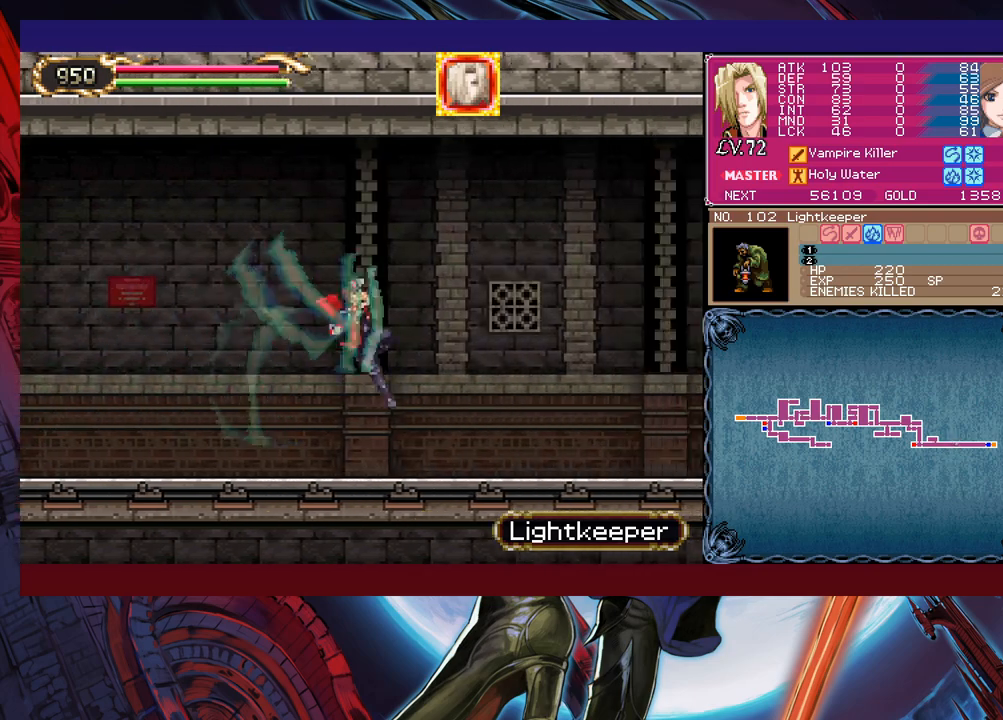
{"buttons": ["B"], "left_stick": "up-right", "events": [[33, "B", "up"], [83, "B", "down"], [100, "left_stick", "up-right"], [150, "B", "up"], [233, "B", "down"], [250, "left_stick", "down-right"], [283, "B", "up"], [350, "B", "down"], [400, "B", "up"], [400, "left_stick", "up-right"], [483, "B", "down"]]}
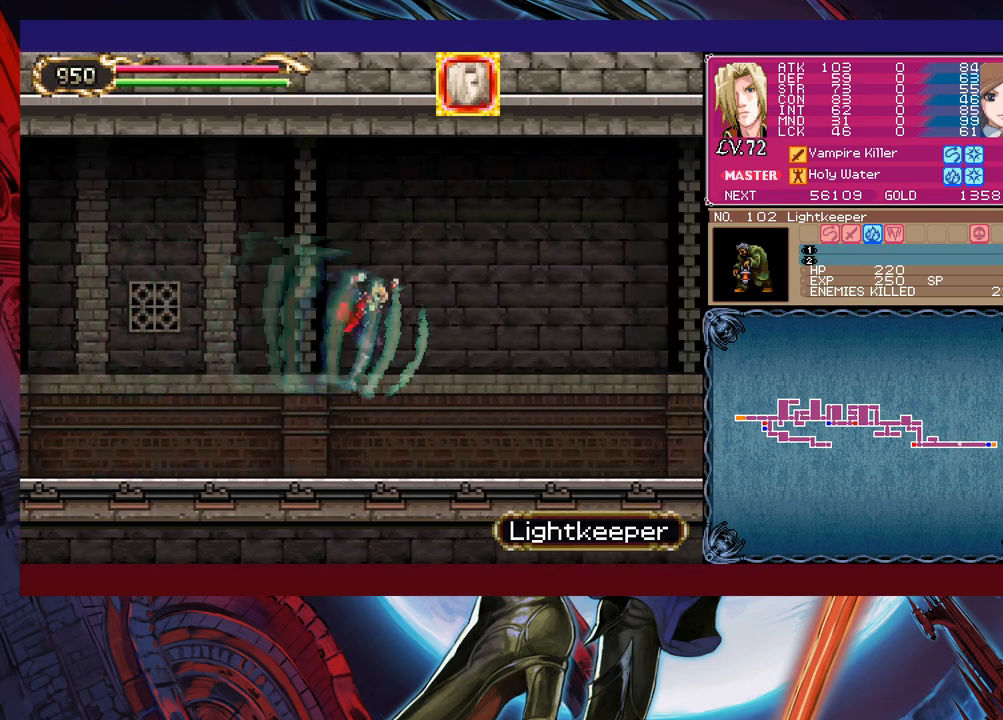
{"buttons": [], "left_stick": "down-right", "events": [[50, "B", "up"], [50, "left_stick", "right"], [150, "B", "down"], [183, "B", "up"], [433, "B", "down"], [483, "B", "up"], [483, "left_stick", "down-right"]]}
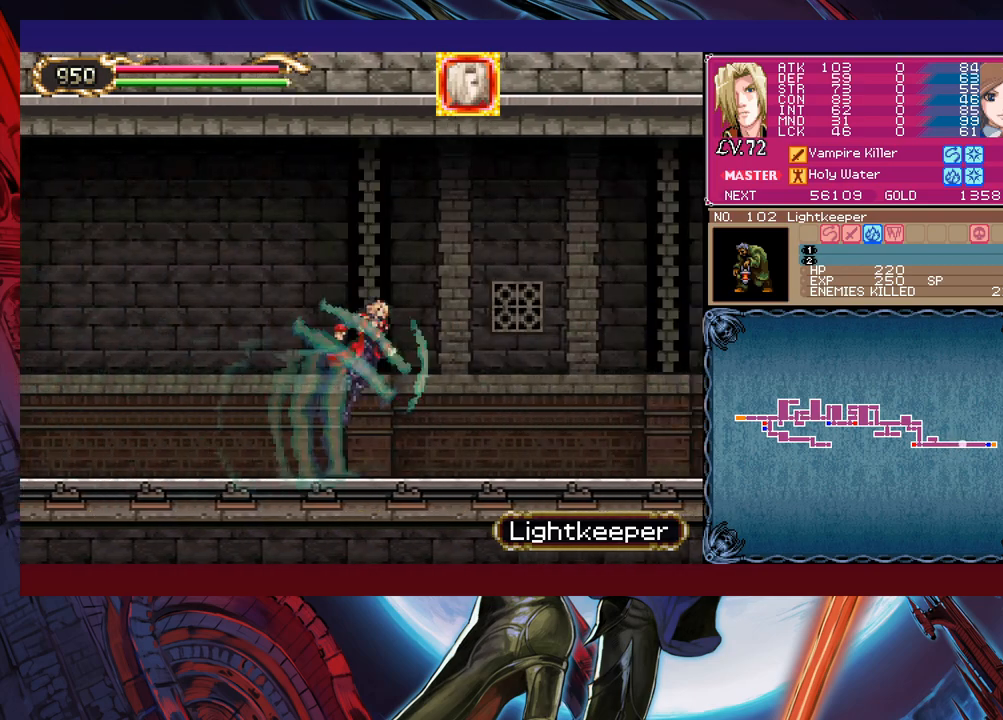
{"buttons": [], "left_stick": "down-right", "events": [[33, "B", "down"], [83, "B", "up"], [150, "B", "down"], [200, "B", "up"], [283, "B", "down"], [333, "B", "up"], [400, "B", "down"], [450, "B", "up"]]}
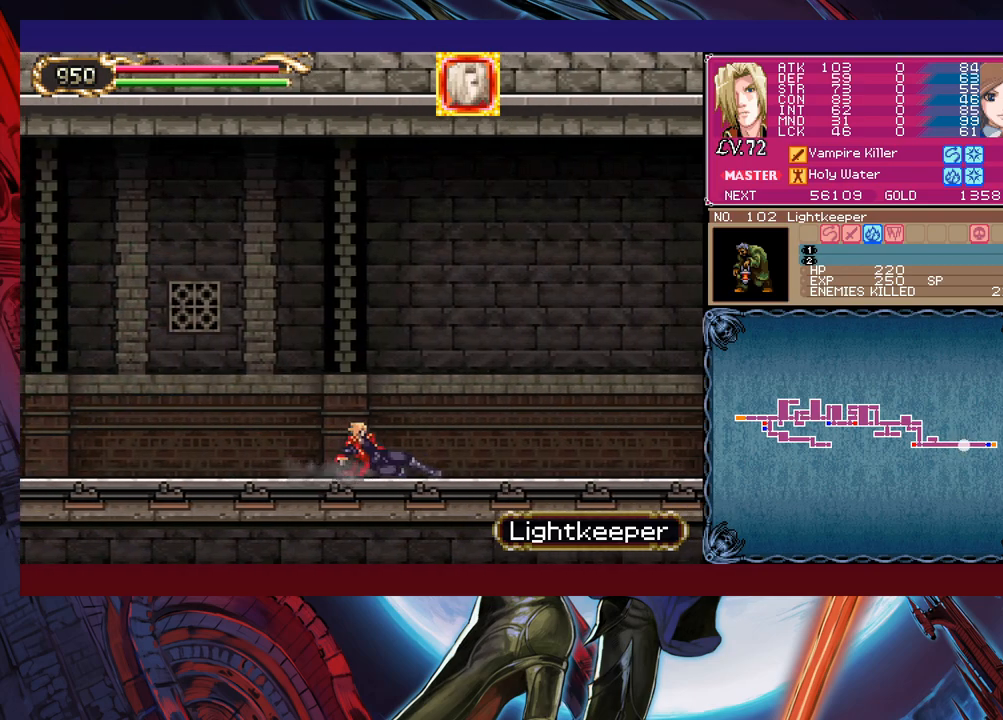
{"buttons": [], "left_stick": "right", "events": [[33, "B", "down"], [100, "B", "up"], [300, "left_stick", "right"]]}
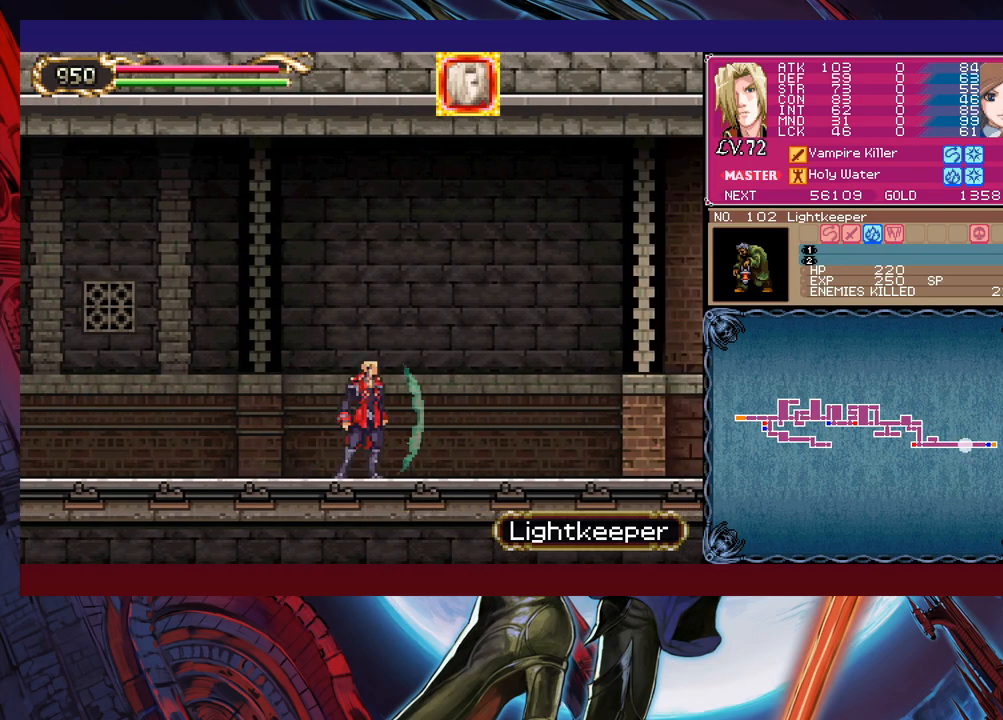
{"buttons": ["B"], "left_stick": "right", "events": [[183, "B", "down"], [283, "B", "up"], [333, "B", "down"], [450, "B", "up"], [500, "B", "down"]]}
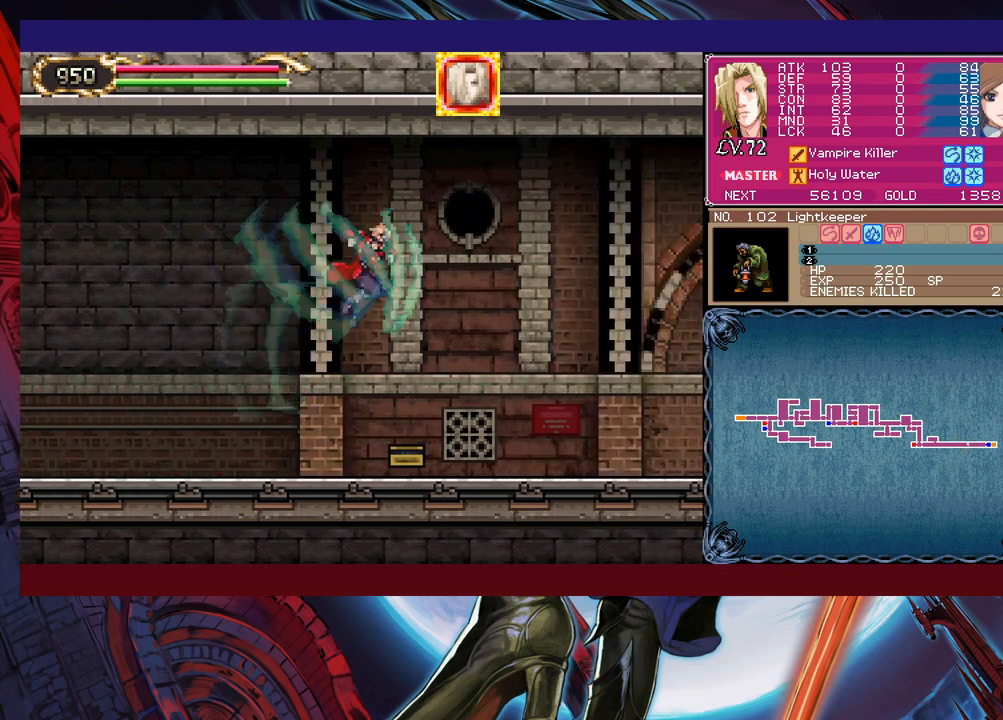
{"buttons": [], "left_stick": "down-right", "events": [[50, "B", "up"], [100, "B", "down"], [133, "B", "up"], [150, "B", "down"], [200, "B", "up"], [250, "B", "down"], [250, "left_stick", "down-right"], [300, "B", "up"], [350, "B", "down"], [383, "left_stick", "right"], [400, "B", "up"], [450, "B", "down"], [500, "B", "up"], [500, "left_stick", "down-right"]]}
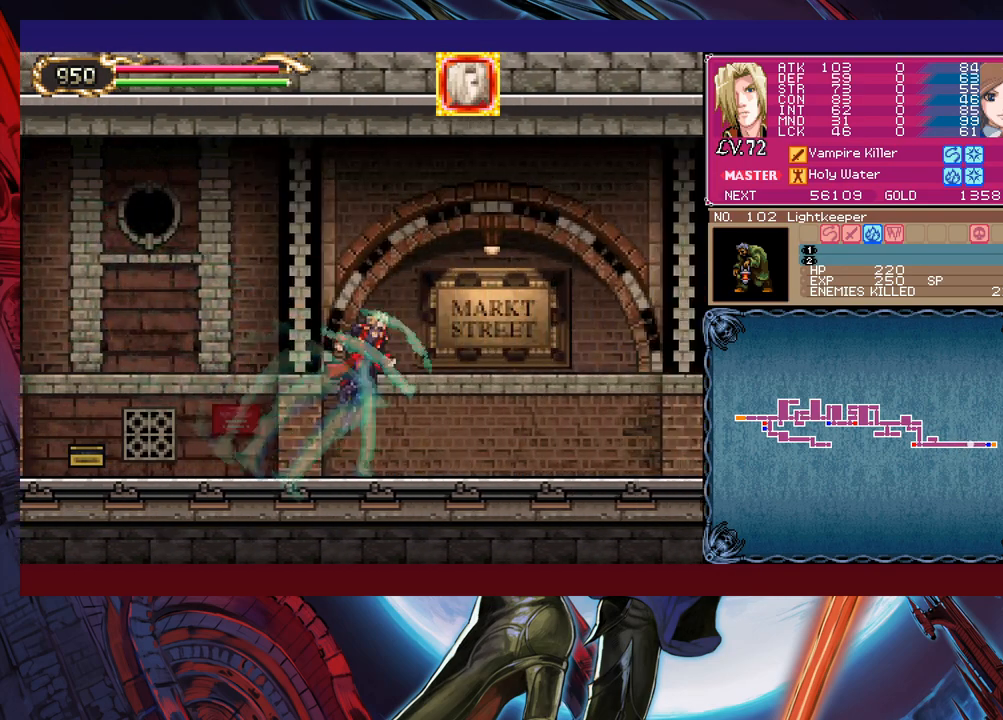
{"buttons": ["B"], "left_stick": "down-right", "events": [[83, "B", "down"], [100, "B", "up"], [183, "B", "down"], [233, "B", "up"], [250, "left_stick", "right"], [283, "B", "down"], [333, "B", "up"], [350, "left_stick", "up-right"], [383, "B", "down"], [450, "B", "up"], [483, "left_stick", "down-right"], [500, "B", "down"]]}
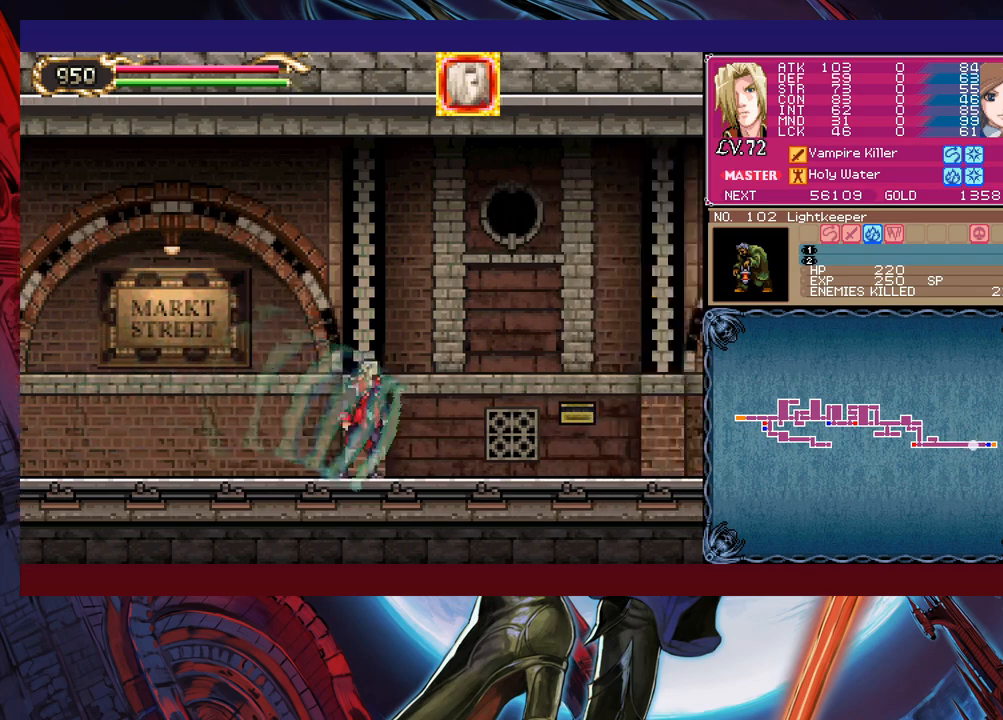
{"buttons": [], "left_stick": "right", "events": [[50, "B", "up"], [100, "B", "down"], [100, "left_stick", "right"], [150, "B", "up"], [200, "B", "down"], [250, "B", "up"]]}
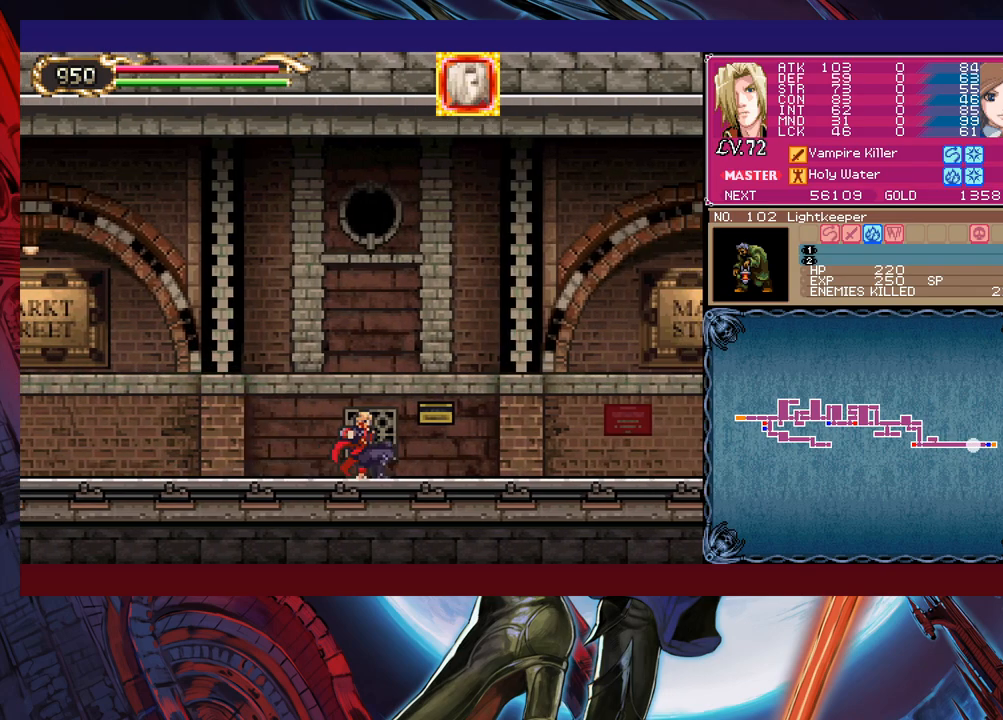
{"buttons": [], "left_stick": "right", "events": []}
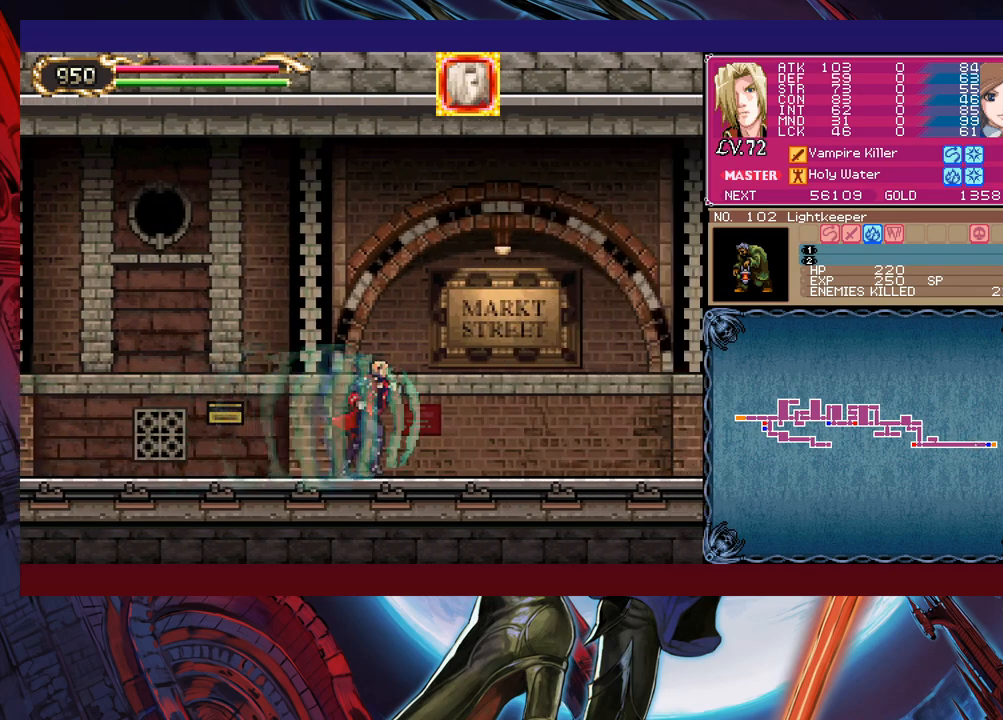
{"buttons": [], "left_stick": "right", "events": [[333, "B", "down"], [350, "B", "up"], [400, "B", "down"], [483, "B", "up"]]}
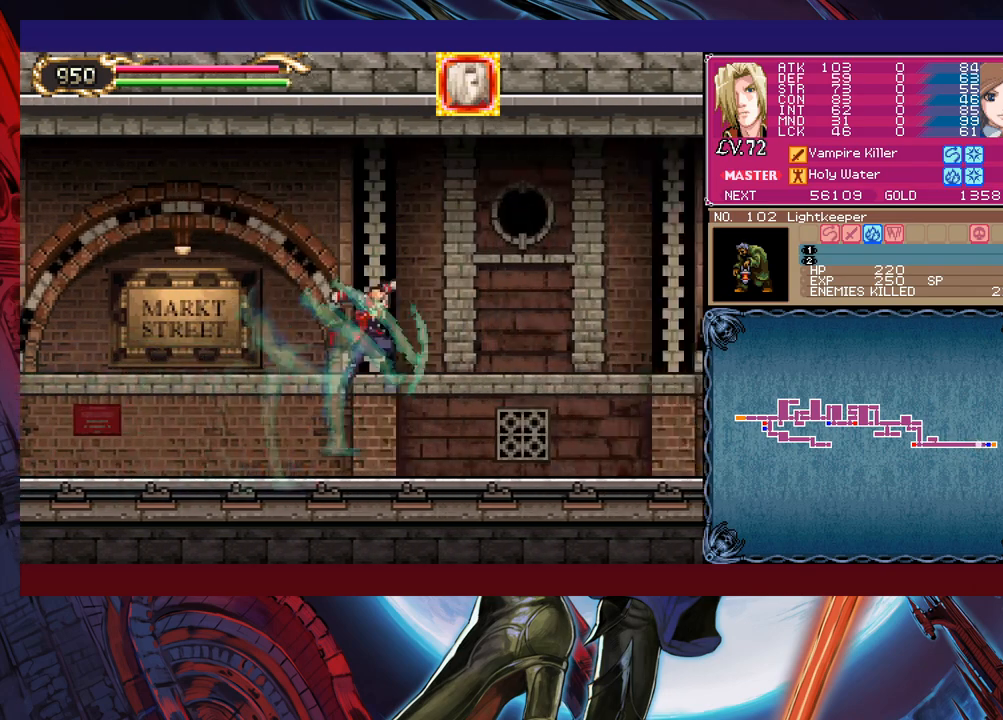
{"buttons": ["B"], "left_stick": "right", "events": [[33, "B", "down"], [100, "B", "up"], [500, "B", "down"]]}
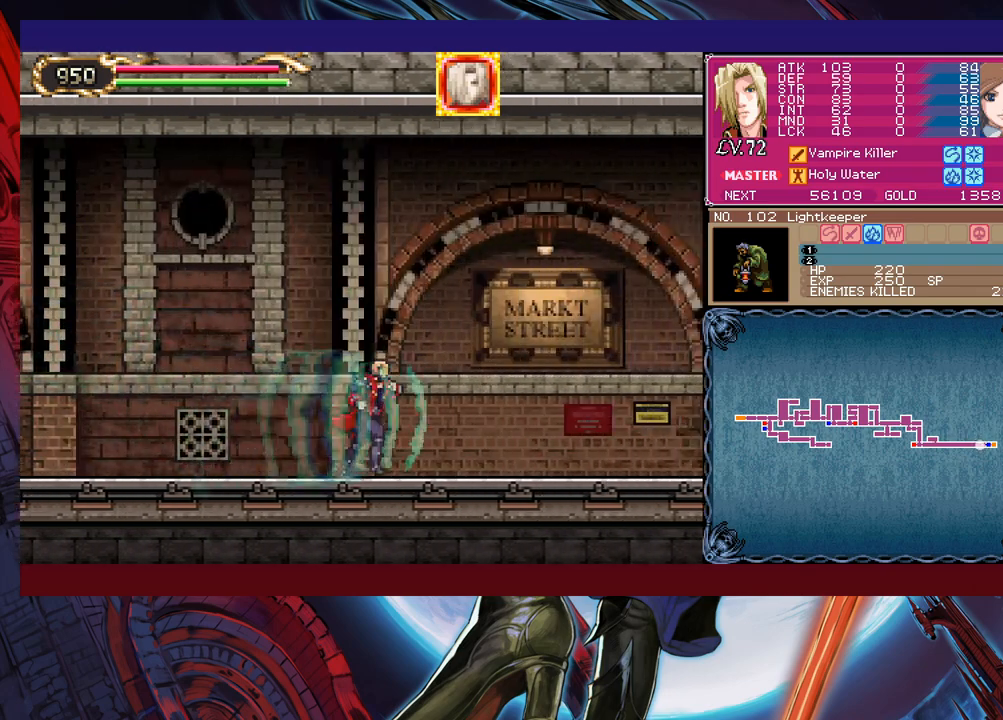
{"buttons": [], "left_stick": "right", "events": [[50, "B", "up"]]}
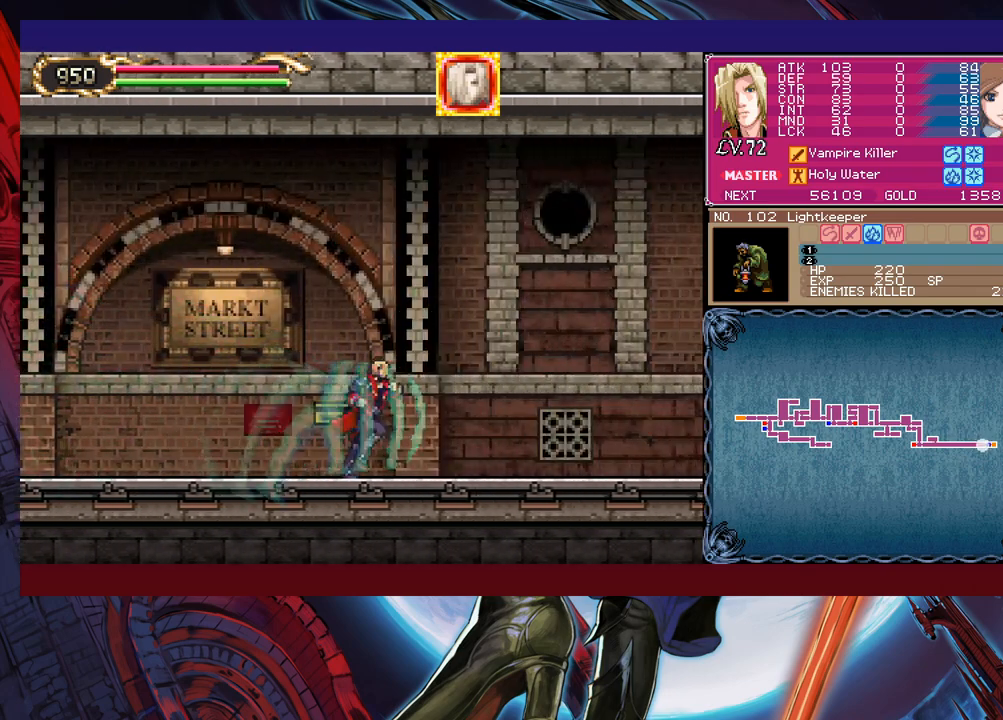
{"buttons": [], "left_stick": "right", "events": [[83, "B", "down"], [100, "B", "up"], [150, "B", "down"], [200, "B", "up"], [250, "B", "down"], [350, "B", "up"]]}
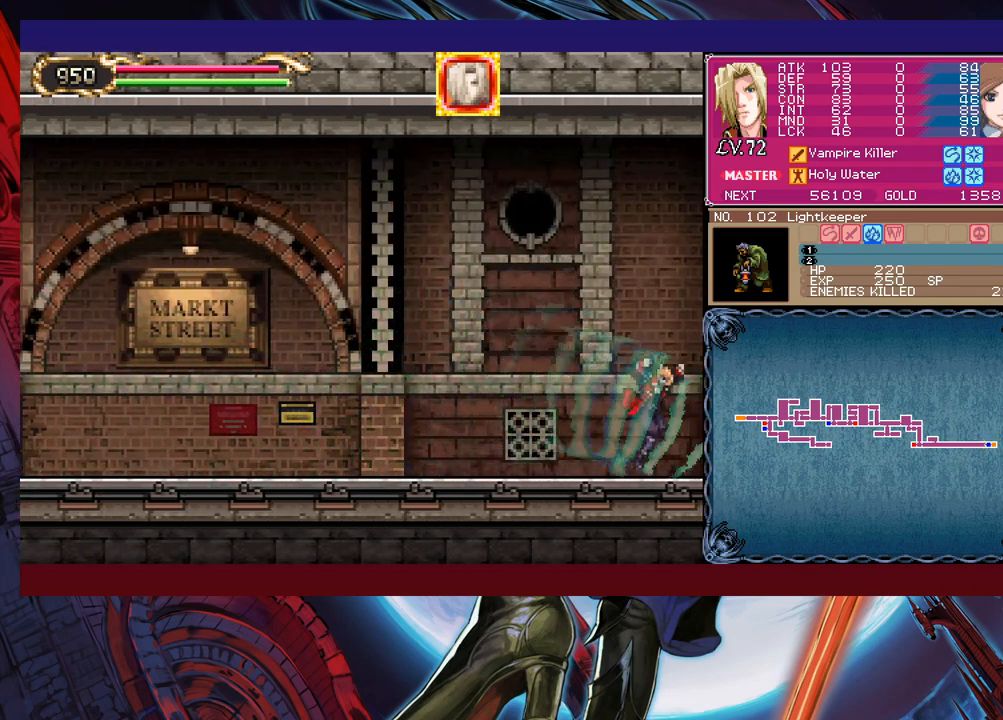
{"buttons": [], "left_stick": "right", "events": [[233, "B", "down"], [283, "B", "up"], [350, "B", "down"], [433, "B", "up"]]}
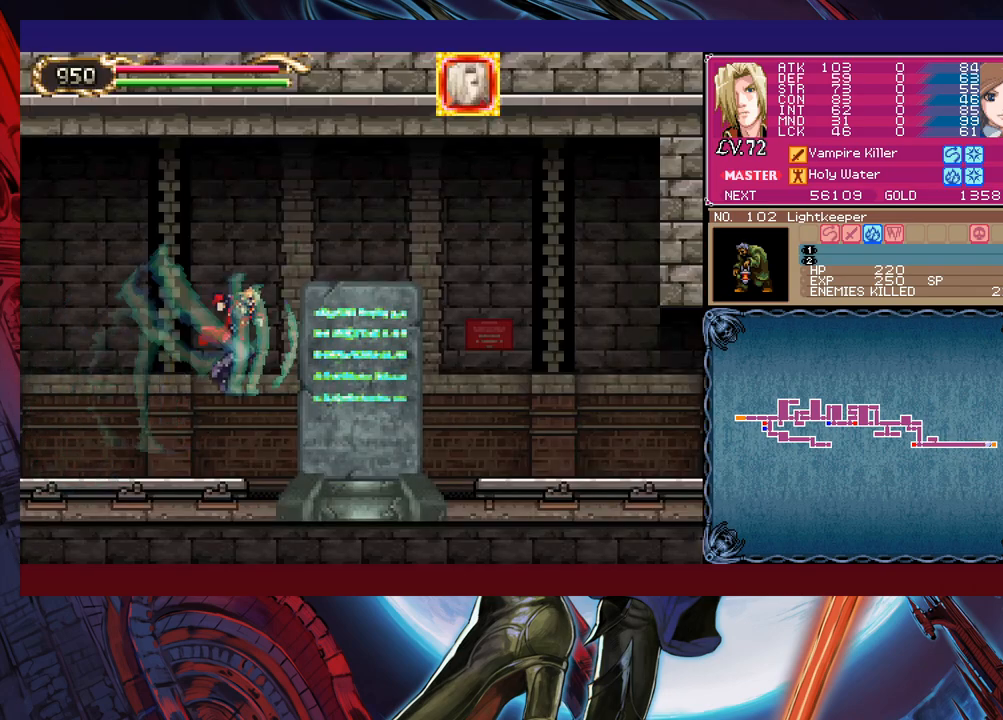
{"buttons": [], "left_stick": "right", "events": [[333, "B", "down"], [350, "B", "up"], [450, "B", "down"], [500, "B", "up"]]}
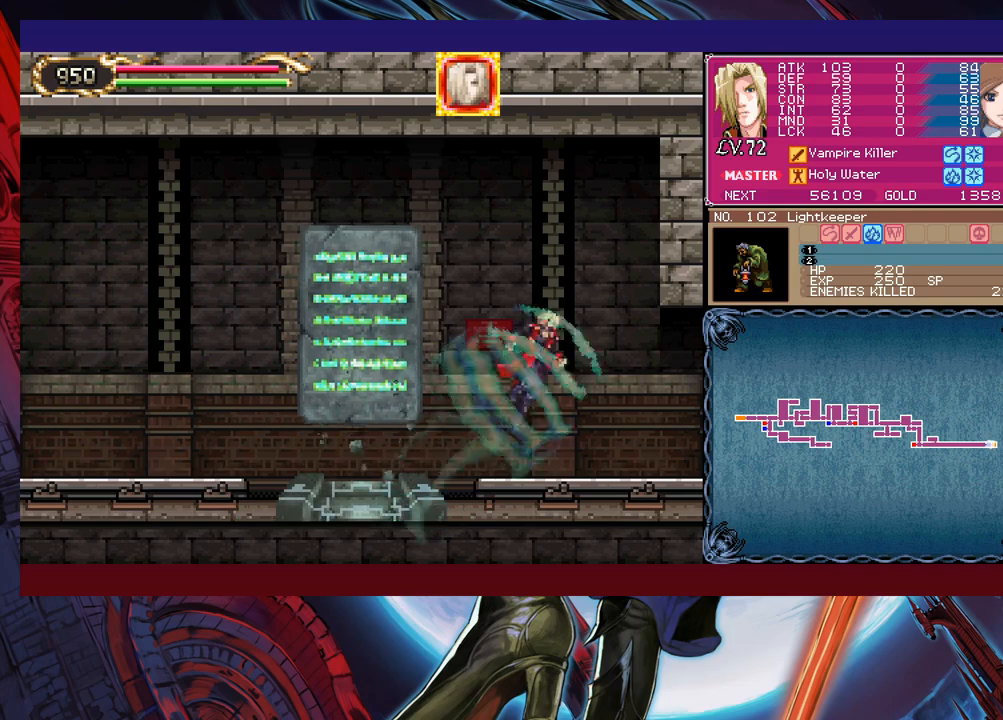
{"buttons": [], "left_stick": "right", "events": []}
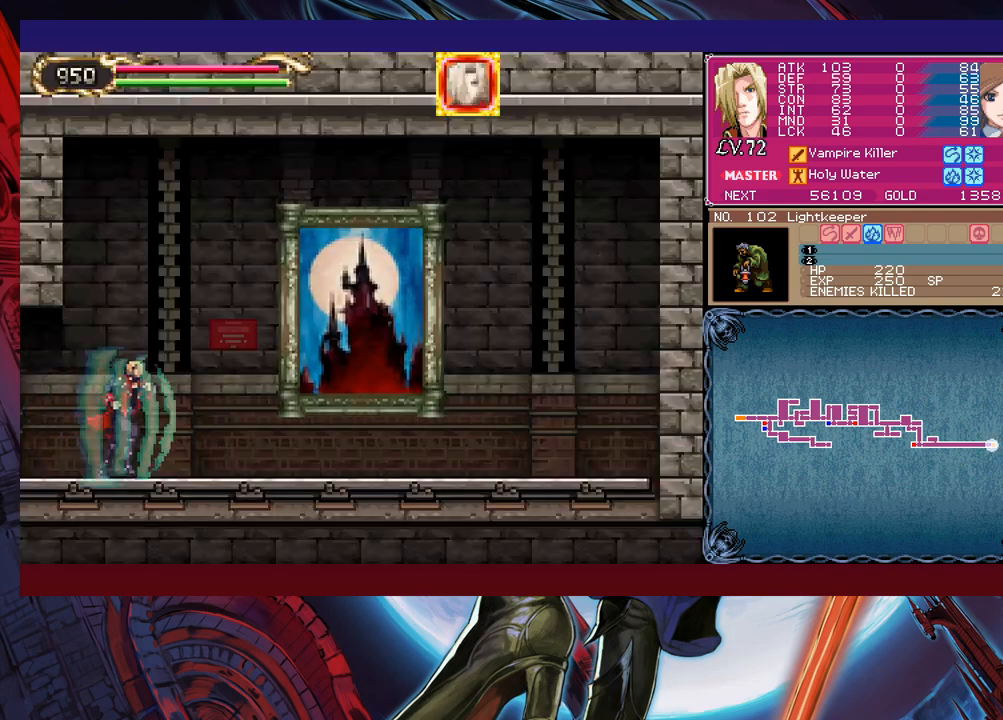
{"buttons": [], "left_stick": "center", "events": [[350, "left_stick", "up"], [400, "left_stick", "center"]]}
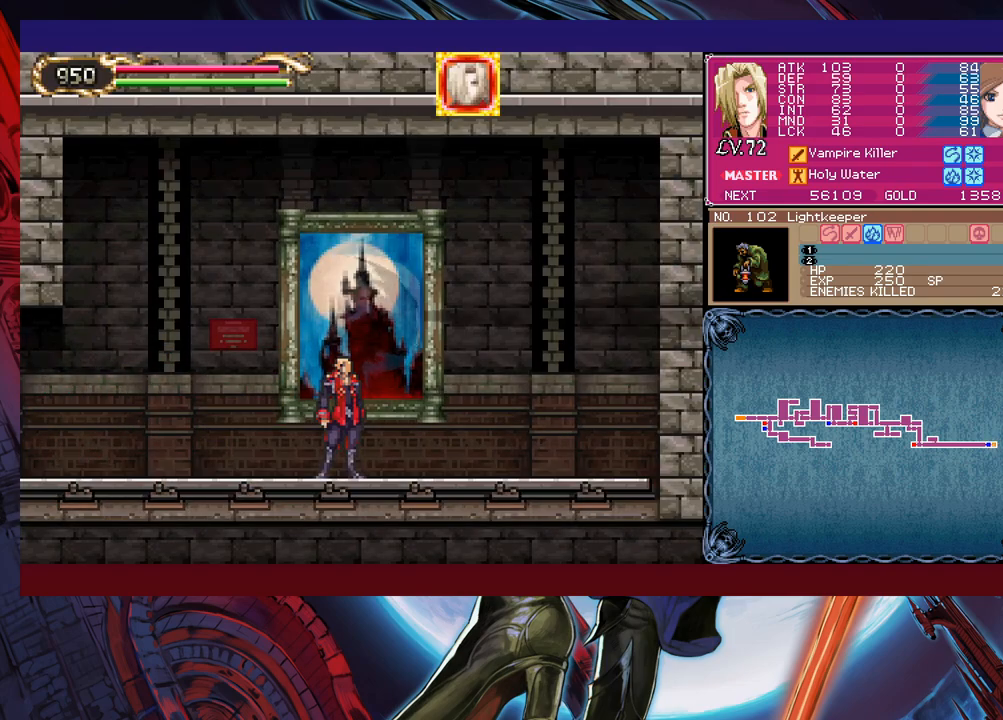
{"buttons": [], "left_stick": "center", "events": []}